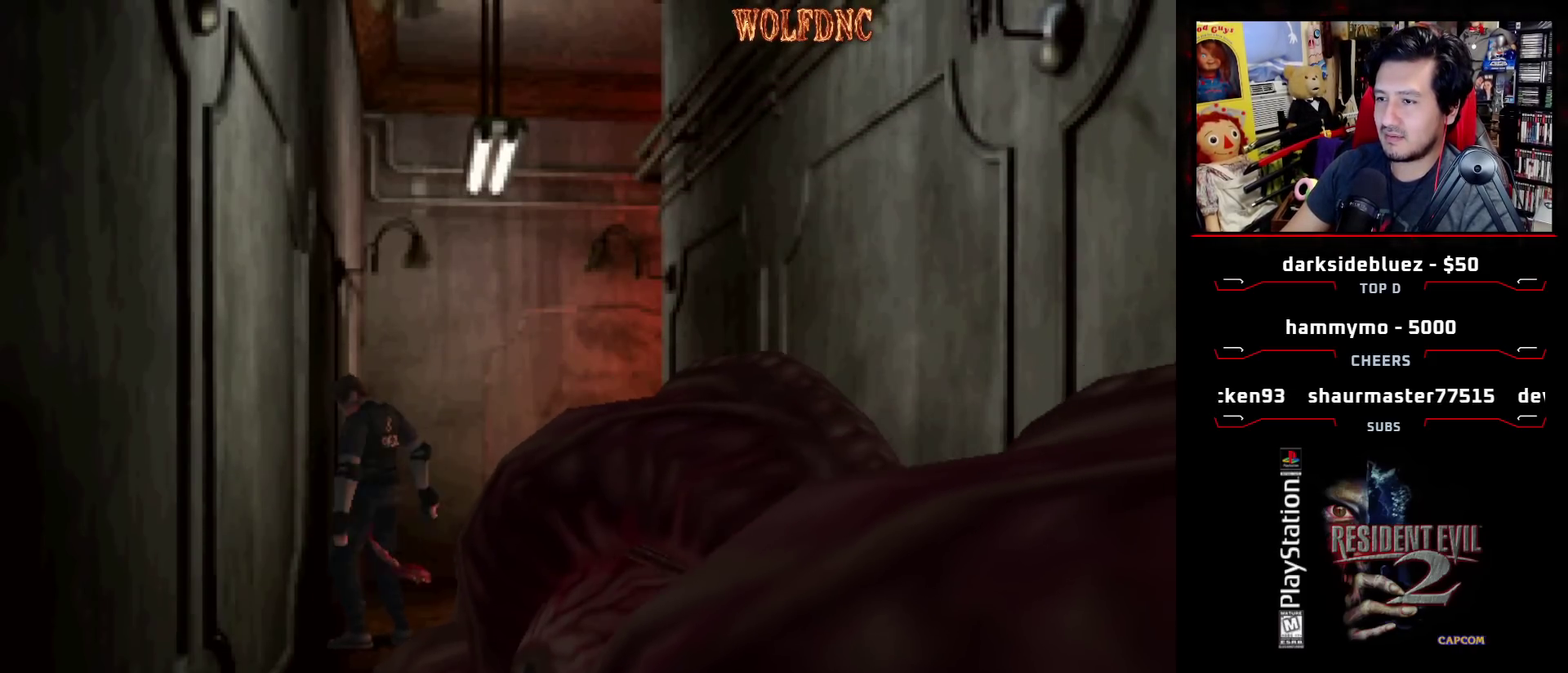
Gameplay with a controller (PlayStation layout); each line is a JSON object with the inputs held at the frame after it. "events" lists button and stick changes between this image and that frame as [ms after this image, input, new state], when the widget could be followed in between. Not read: L3 R3.
{"buttons": [], "events": [[17, "SQUARE", "down"], [67, "DPAD_UP", "down"], [117, "SQUARE", "up"], [167, "DPAD_UP", "up"], [167, "SQUARE", "down"], [250, "DPAD_UP", "down"], [250, "SQUARE", "up"], [300, "DPAD_UP", "up"]]}
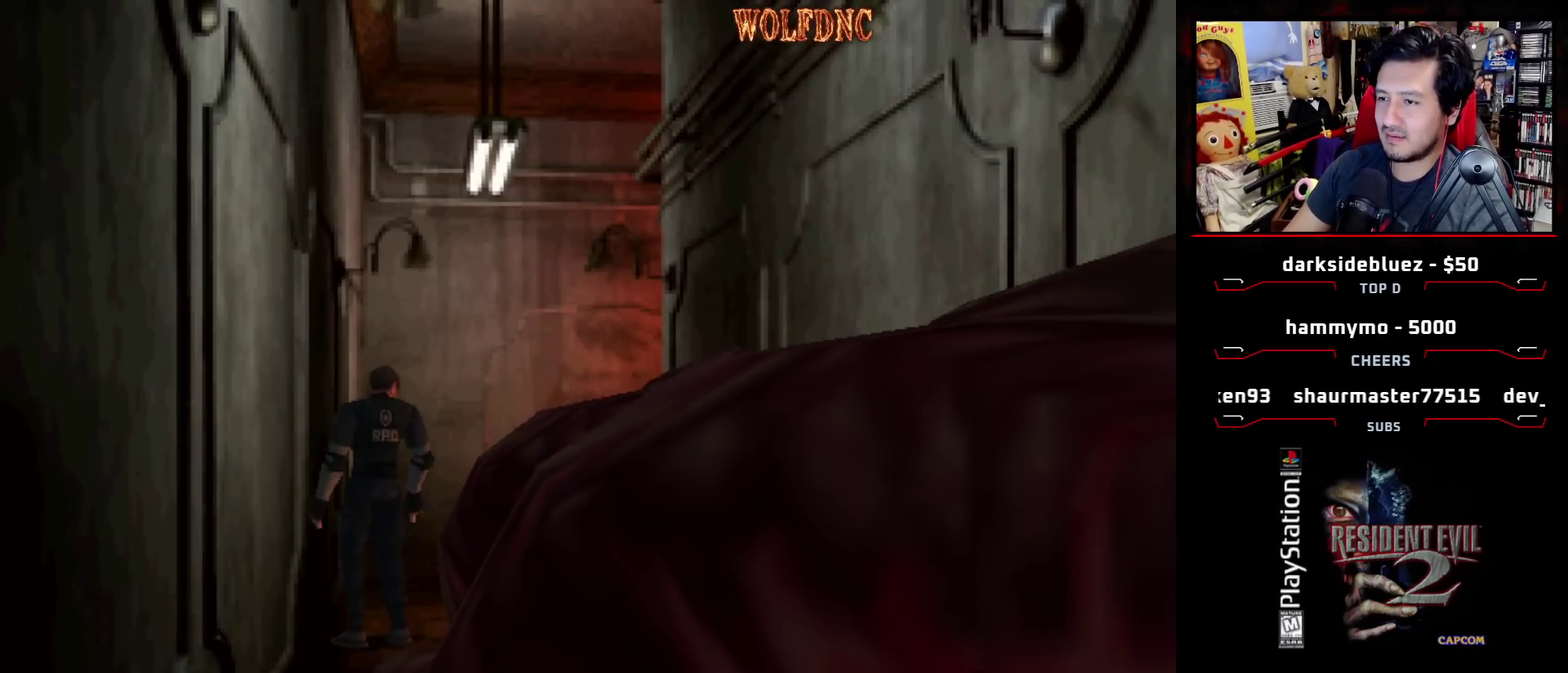
{"buttons": [], "events": [[133, "DPAD_UP", "down"], [183, "SQUARE", "down"], [267, "SQUARE", "up"], [367, "SQUARE", "down"], [417, "DPAD_RIGHT", "down"], [450, "SQUARE", "up"], [500, "DPAD_RIGHT", "up"], [500, "DPAD_UP", "up"]]}
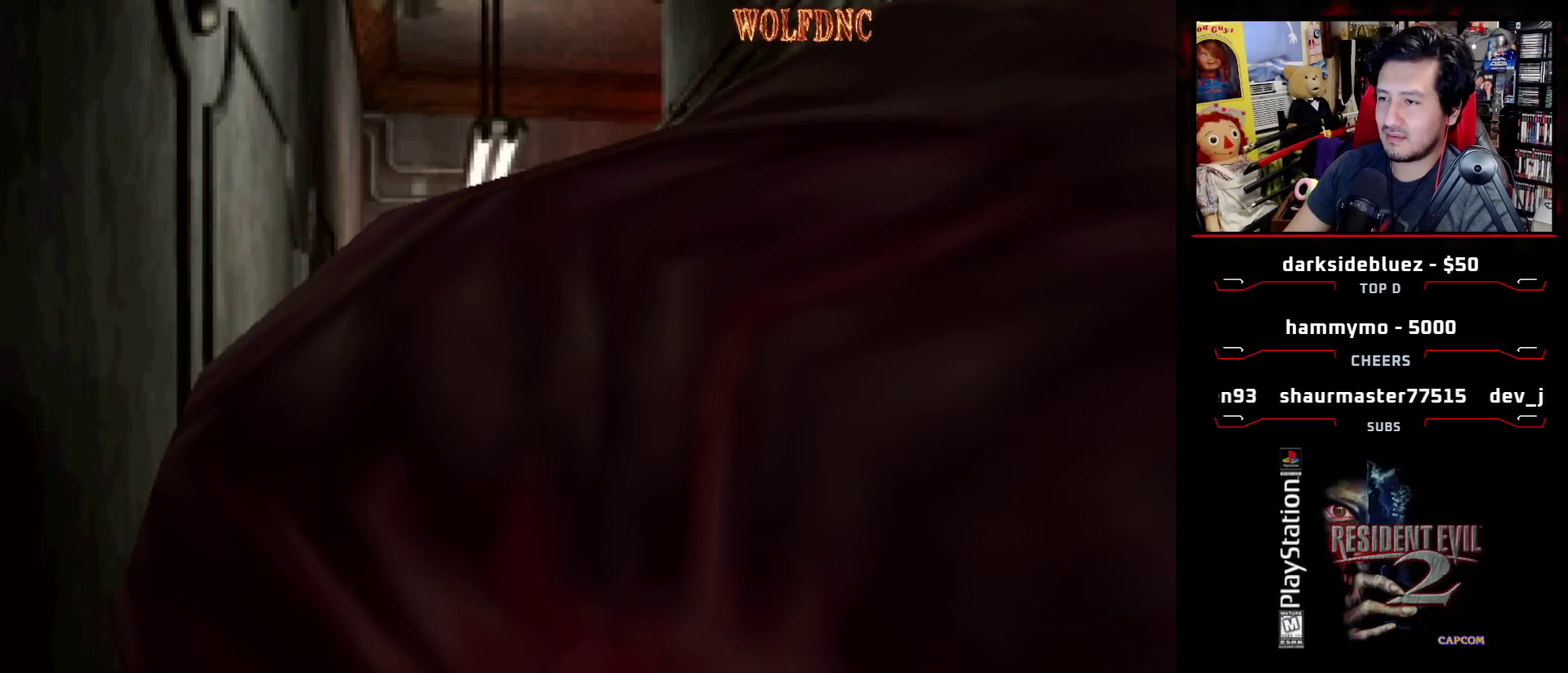
{"buttons": ["SQUARE", "DPAD_UP", "DPAD_RIGHT"], "events": [[50, "SQUARE", "down"], [150, "DPAD_UP", "down"], [283, "DPAD_UP", "up"], [333, "SQUARE", "up"], [433, "DPAD_RIGHT", "down"], [433, "DPAD_UP", "down"], [433, "SQUARE", "down"]]}
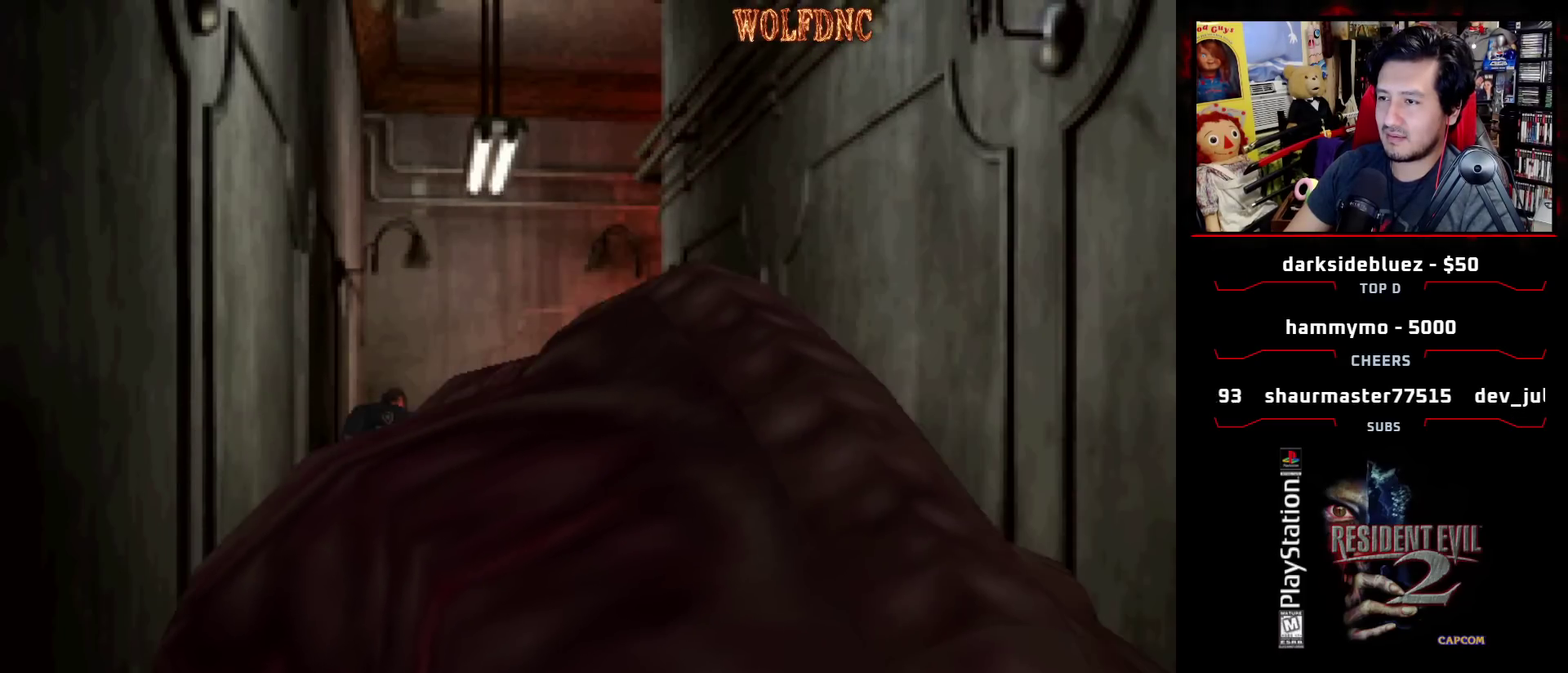
{"buttons": ["SQUARE", "DPAD_UP", "DPAD_RIGHT"], "events": [[17, "SQUARE", "up"], [117, "SQUARE", "down"]]}
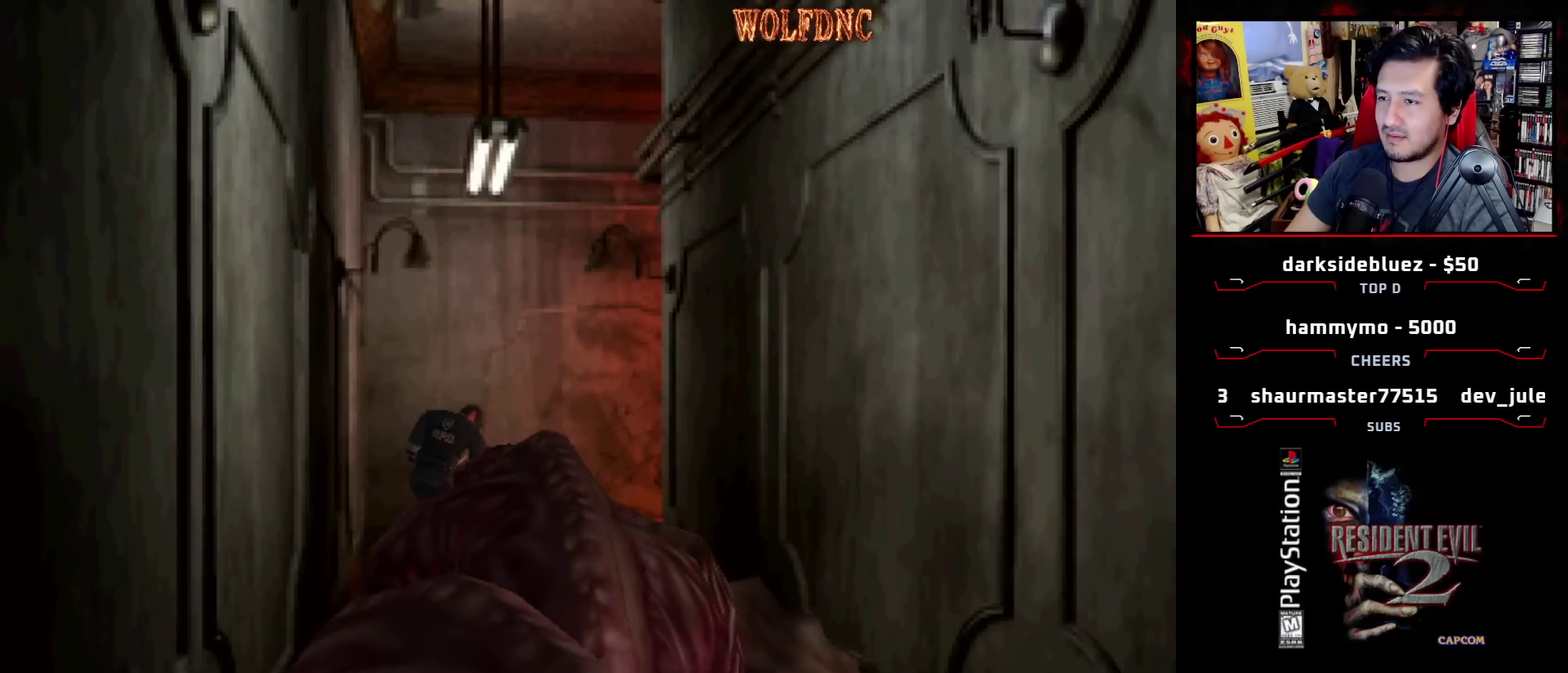
{"buttons": ["SQUARE", "DPAD_UP"], "events": [[500, "DPAD_RIGHT", "up"]]}
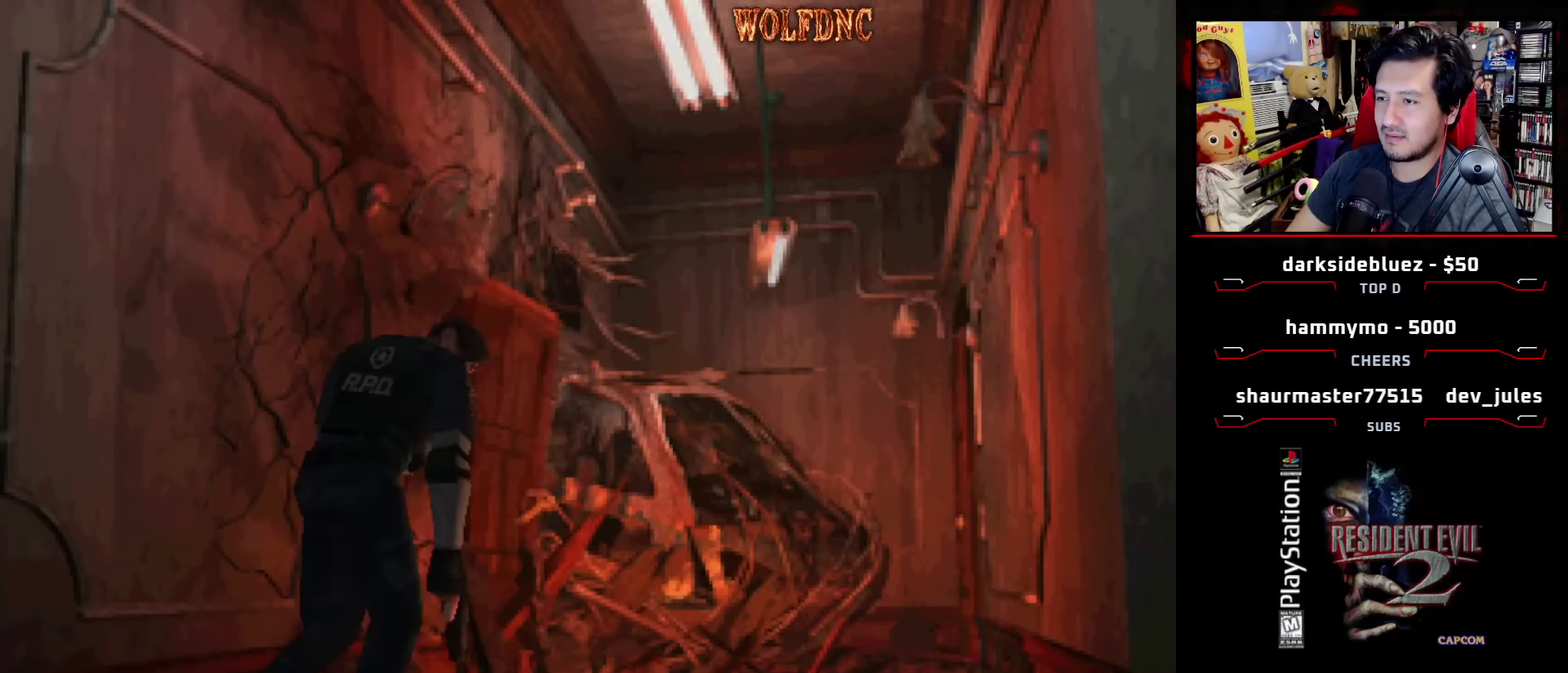
{"buttons": ["SQUARE", "DPAD_UP", "DPAD_RIGHT"], "events": [[283, "DPAD_UP", "up"], [333, "SQUARE", "up"], [433, "DPAD_RIGHT", "down"], [467, "DPAD_UP", "down"], [467, "SQUARE", "down"]]}
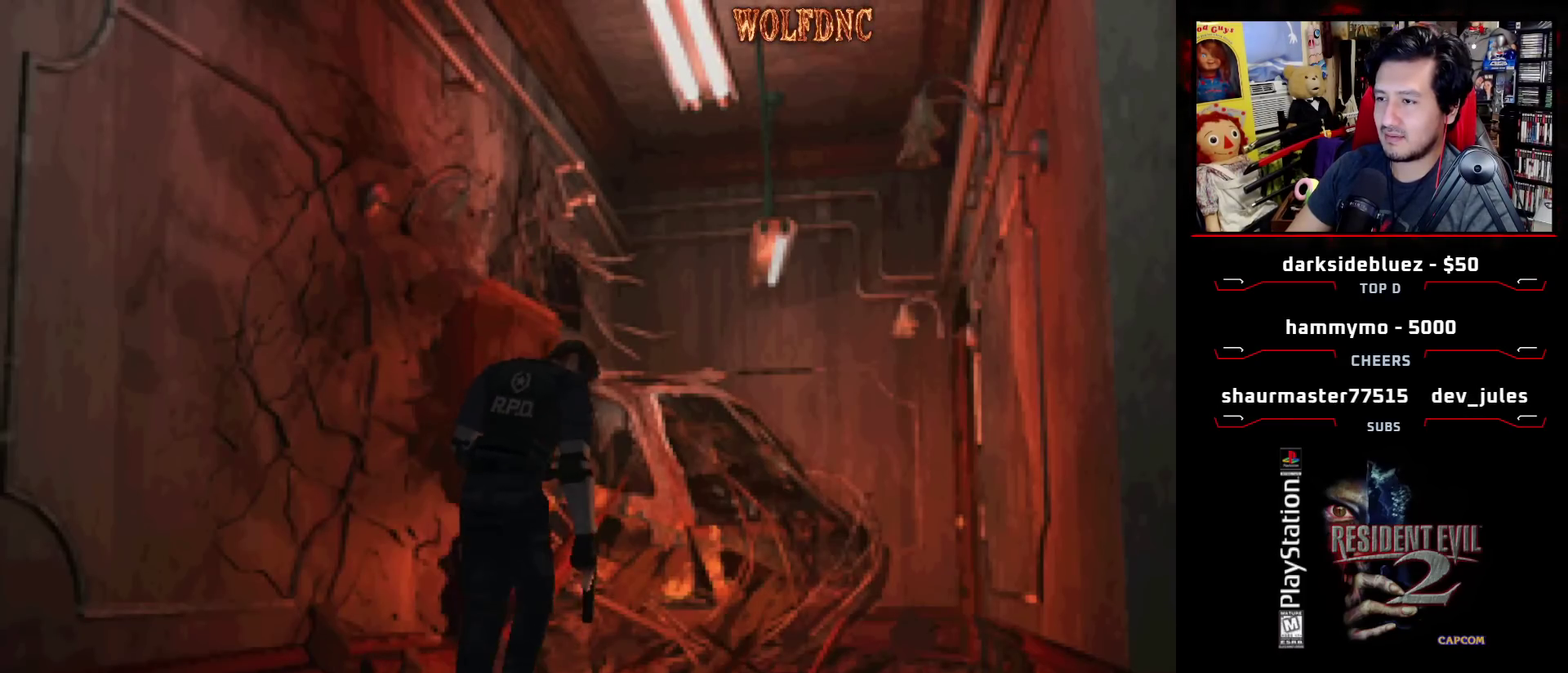
{"buttons": ["SQUARE", "DPAD_UP"], "events": [[117, "SQUARE", "up"], [167, "SQUARE", "down"], [250, "SQUARE", "up"], [300, "SQUARE", "down"], [483, "DPAD_RIGHT", "up"]]}
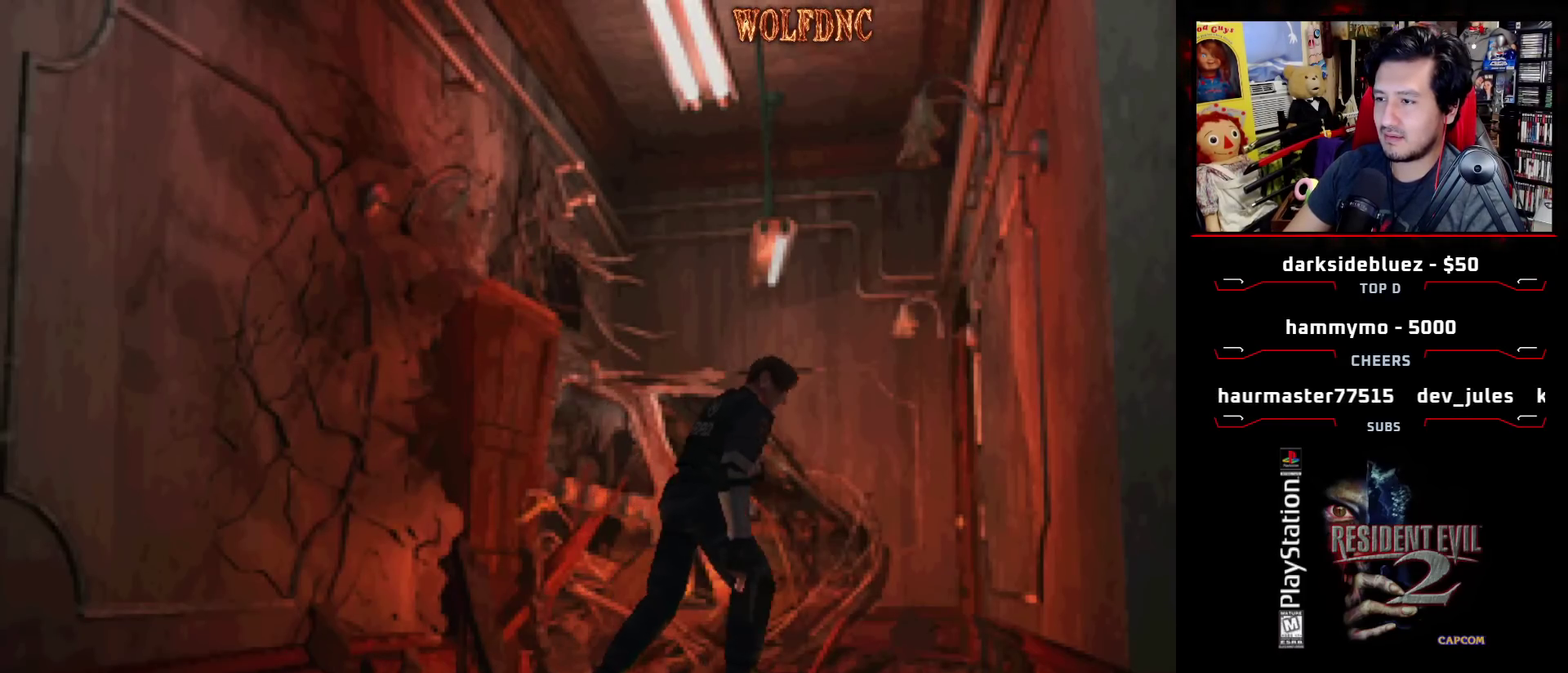
{"buttons": ["SQUARE", "DPAD_UP", "DPAD_LEFT"], "events": [[33, "DPAD_LEFT", "down"], [167, "DPAD_LEFT", "up"], [317, "DPAD_LEFT", "down"]]}
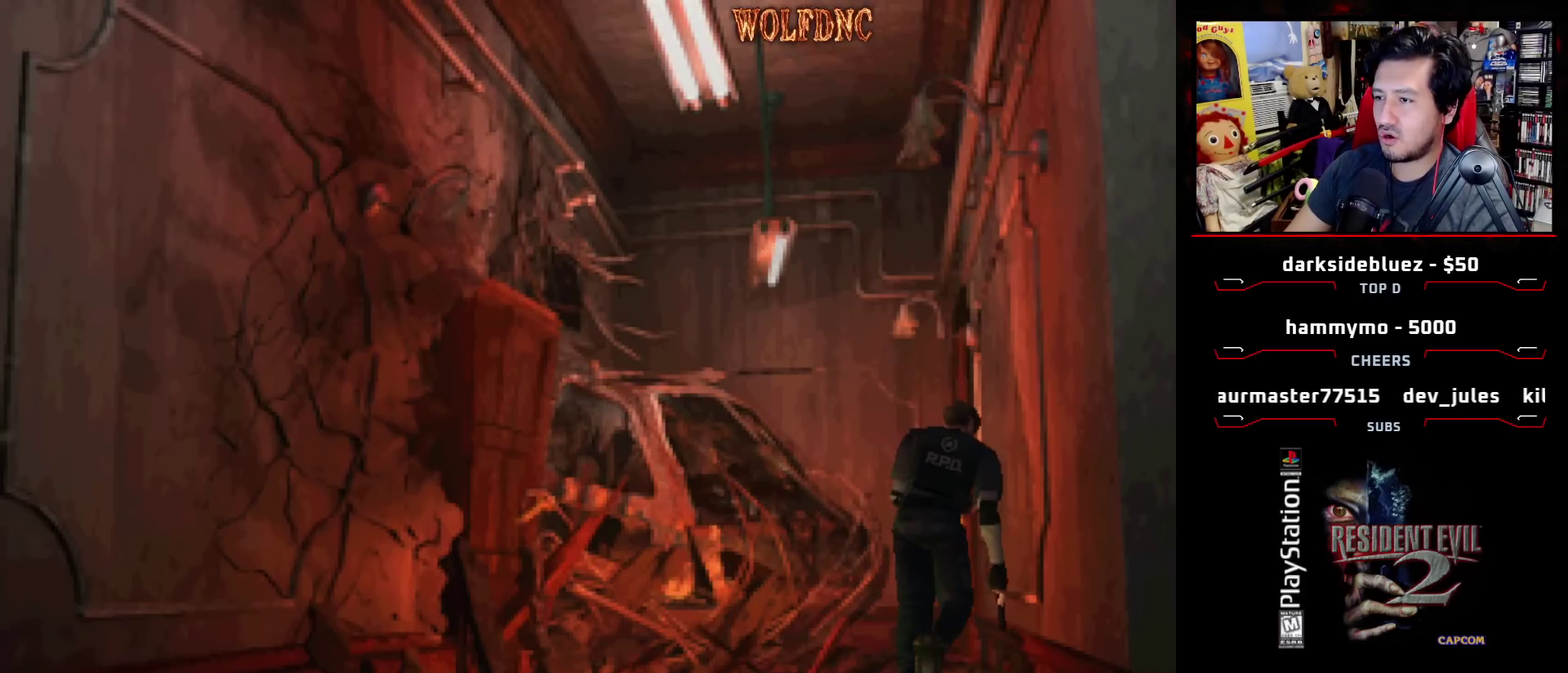
{"buttons": ["SQUARE", "DPAD_UP"], "events": [[50, "DPAD_LEFT", "up"], [150, "CROSS", "down"], [233, "CROSS", "up"], [233, "DPAD_LEFT", "down"], [333, "CROSS", "down"], [383, "DPAD_LEFT", "up"], [433, "CROSS", "up"]]}
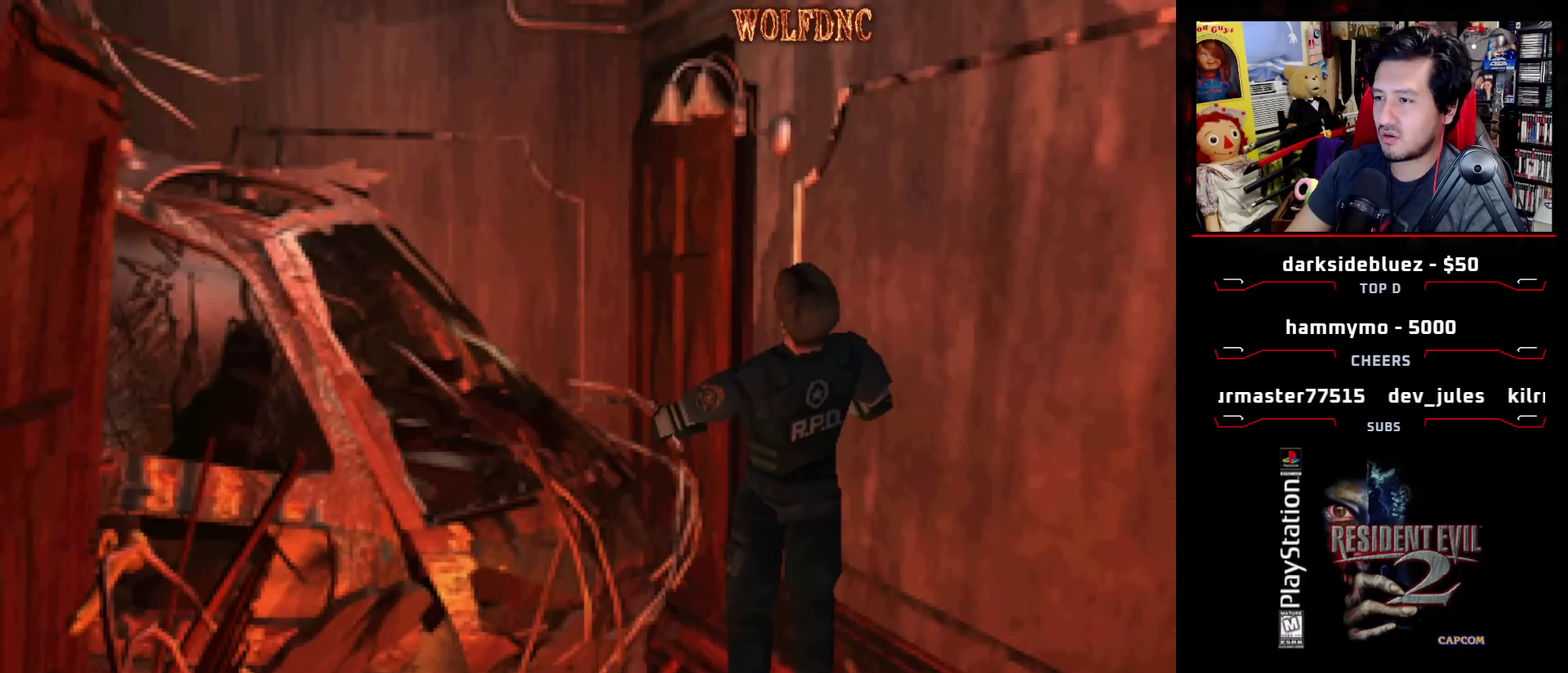
{"buttons": ["DPAD_DOWN", "DPAD_RIGHT"], "events": [[17, "DPAD_RIGHT", "down"], [117, "DPAD_RIGHT", "up"], [117, "DPAD_UP", "up"], [200, "SQUARE", "up"], [350, "DPAD_DOWN", "down"], [400, "DPAD_RIGHT", "down"]]}
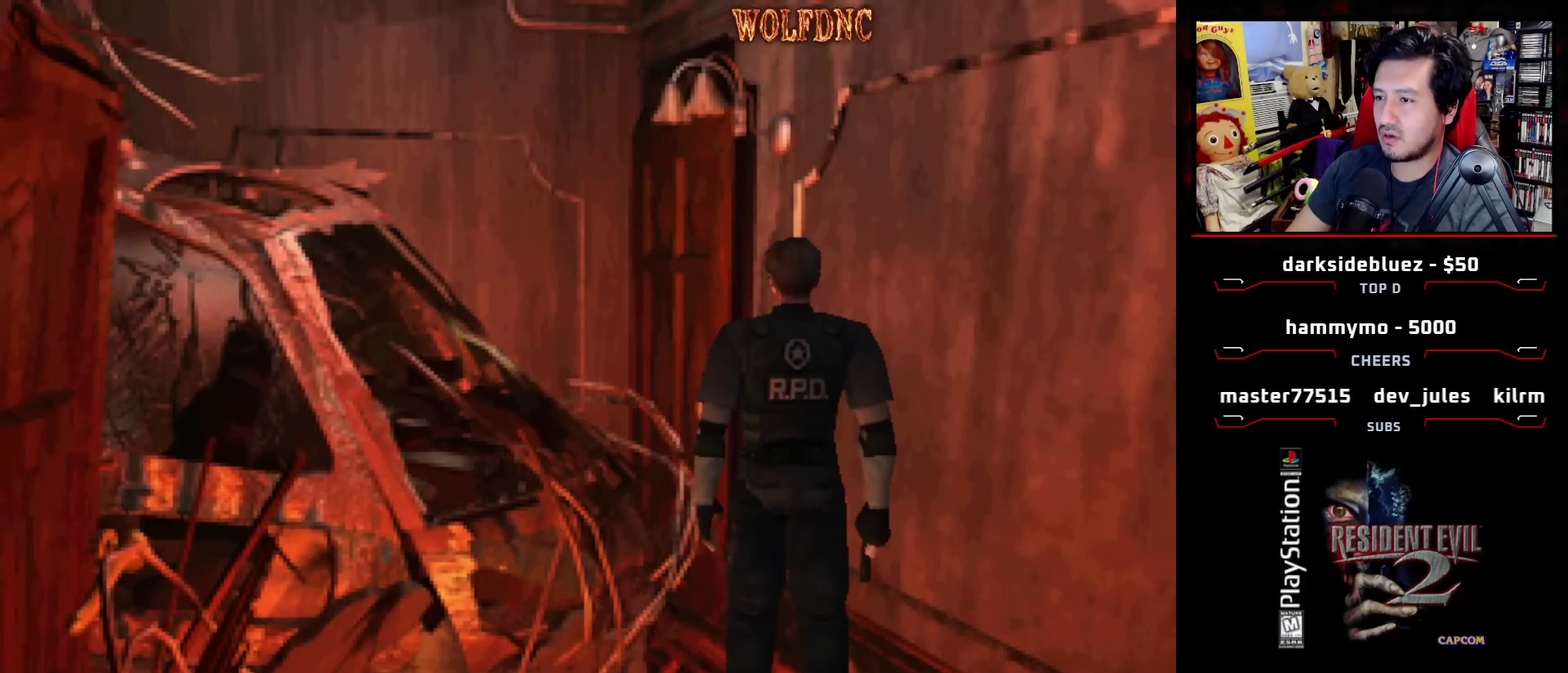
{"buttons": ["DPAD_RIGHT"], "events": [[317, "DPAD_DOWN", "up"]]}
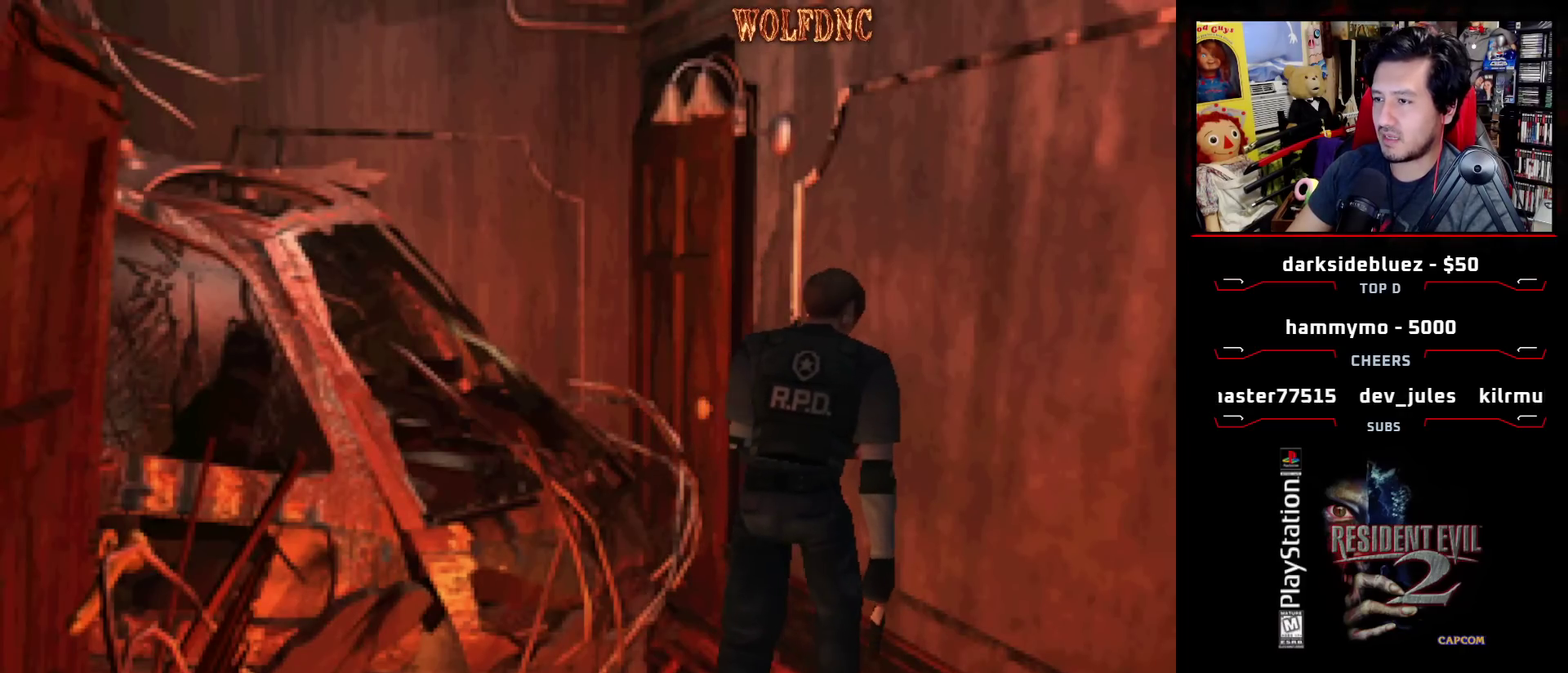
{"buttons": ["DPAD_RIGHT"], "events": []}
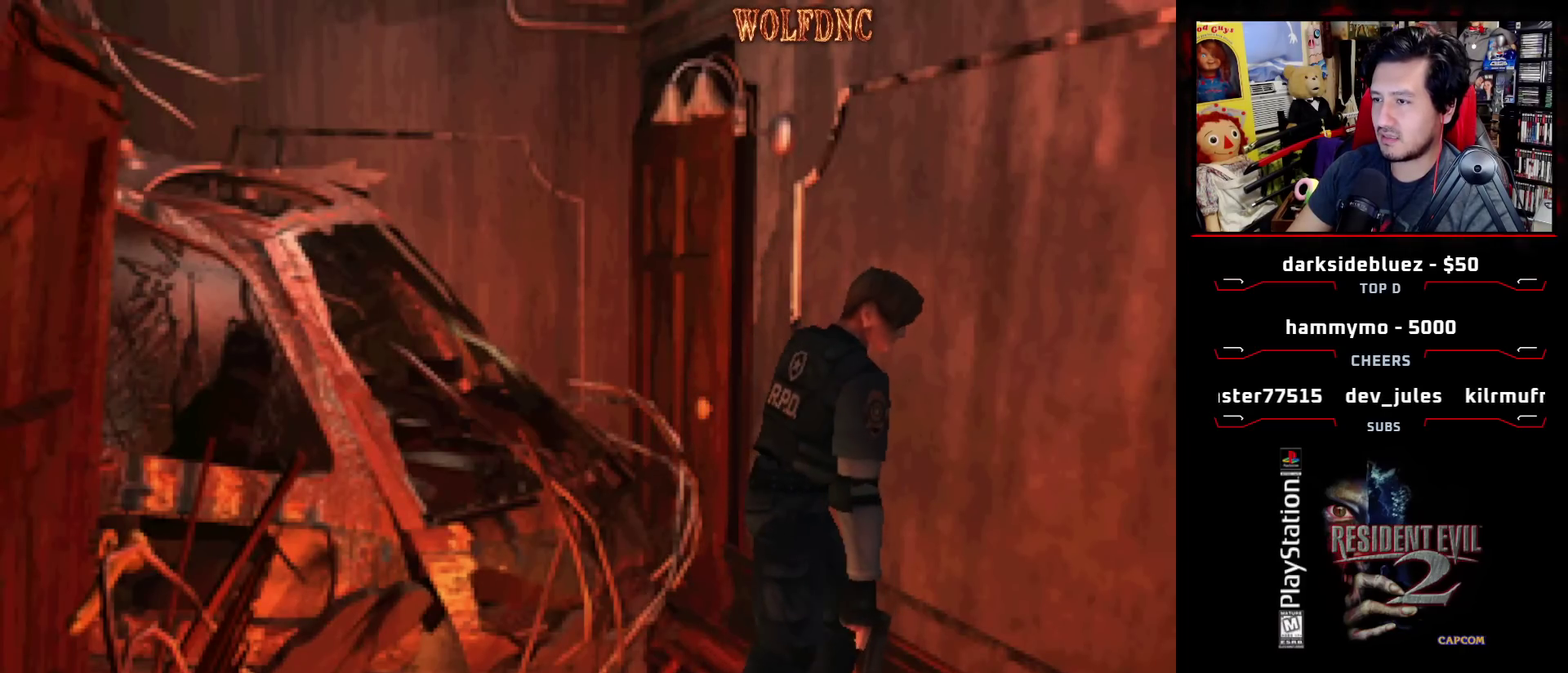
{"buttons": ["SQUARE", "DPAD_UP", "DPAD_RIGHT"], "events": [[300, "SQUARE", "down"], [433, "DPAD_UP", "down"]]}
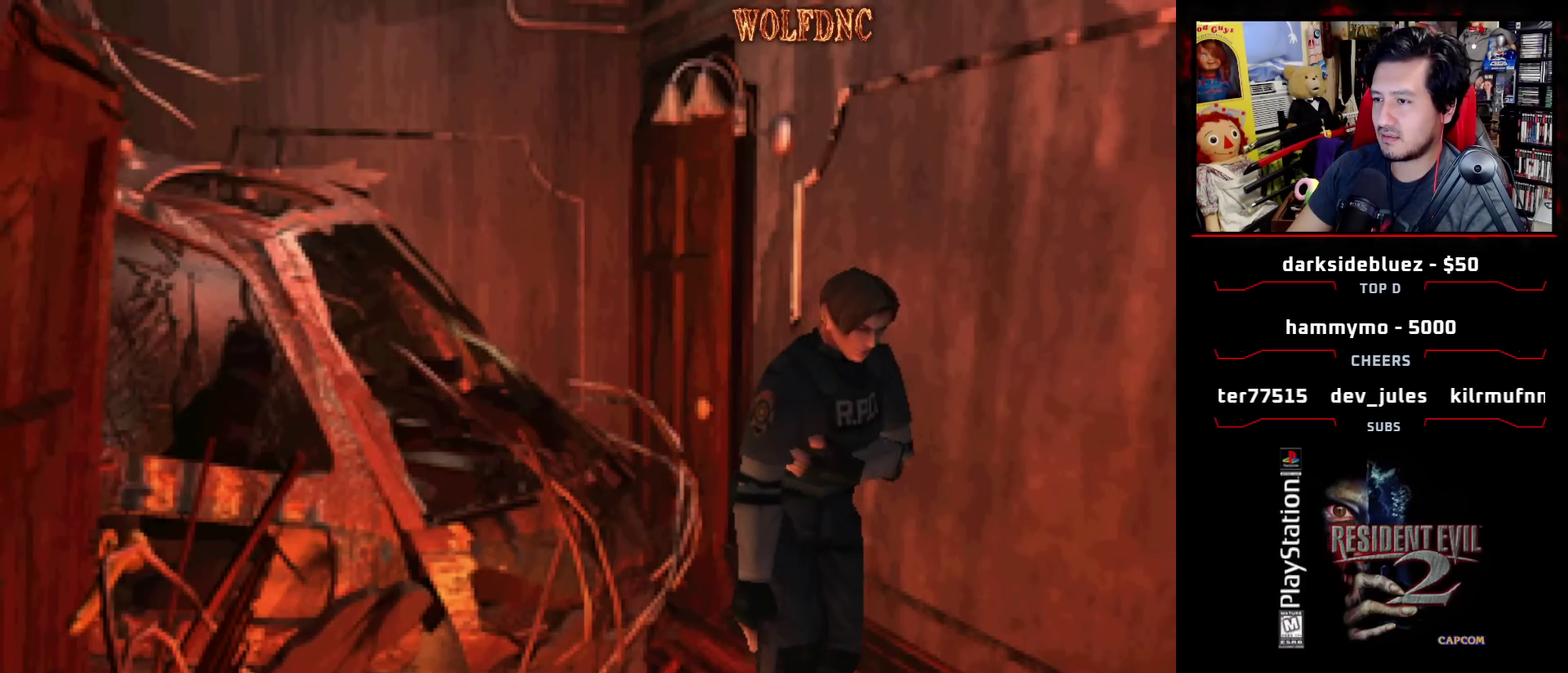
{"buttons": ["DPAD_LEFT"], "events": [[133, "DPAD_RIGHT", "up"], [217, "DPAD_LEFT", "down"], [417, "DPAD_UP", "up"], [417, "SQUARE", "up"]]}
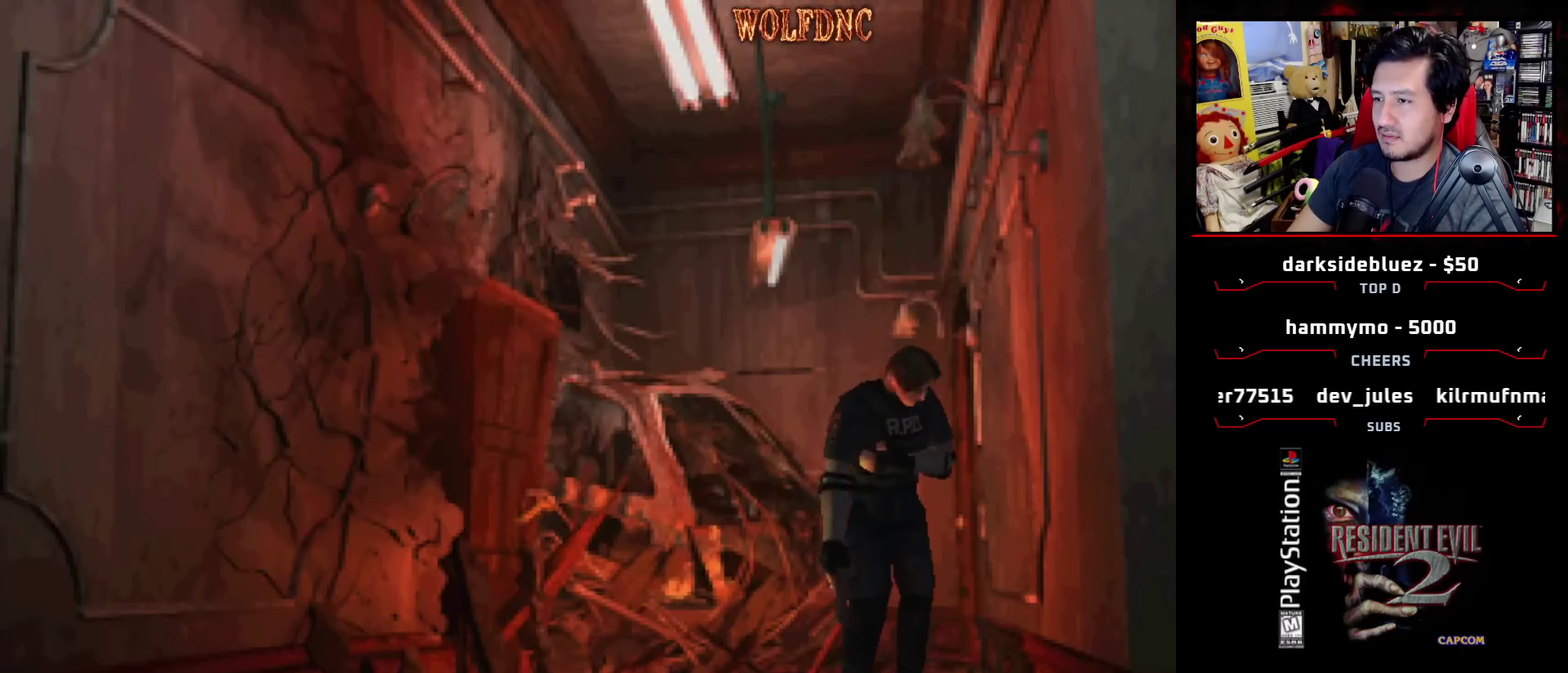
{"buttons": ["SQUARE", "DPAD_UP"], "events": [[100, "DPAD_LEFT", "up"], [100, "DPAD_UP", "down"], [200, "DPAD_UP", "up"], [283, "DPAD_UP", "down"], [283, "SQUARE", "down"], [333, "DPAD_LEFT", "down"], [383, "DPAD_LEFT", "up"], [383, "SQUARE", "up"], [433, "SQUARE", "down"]]}
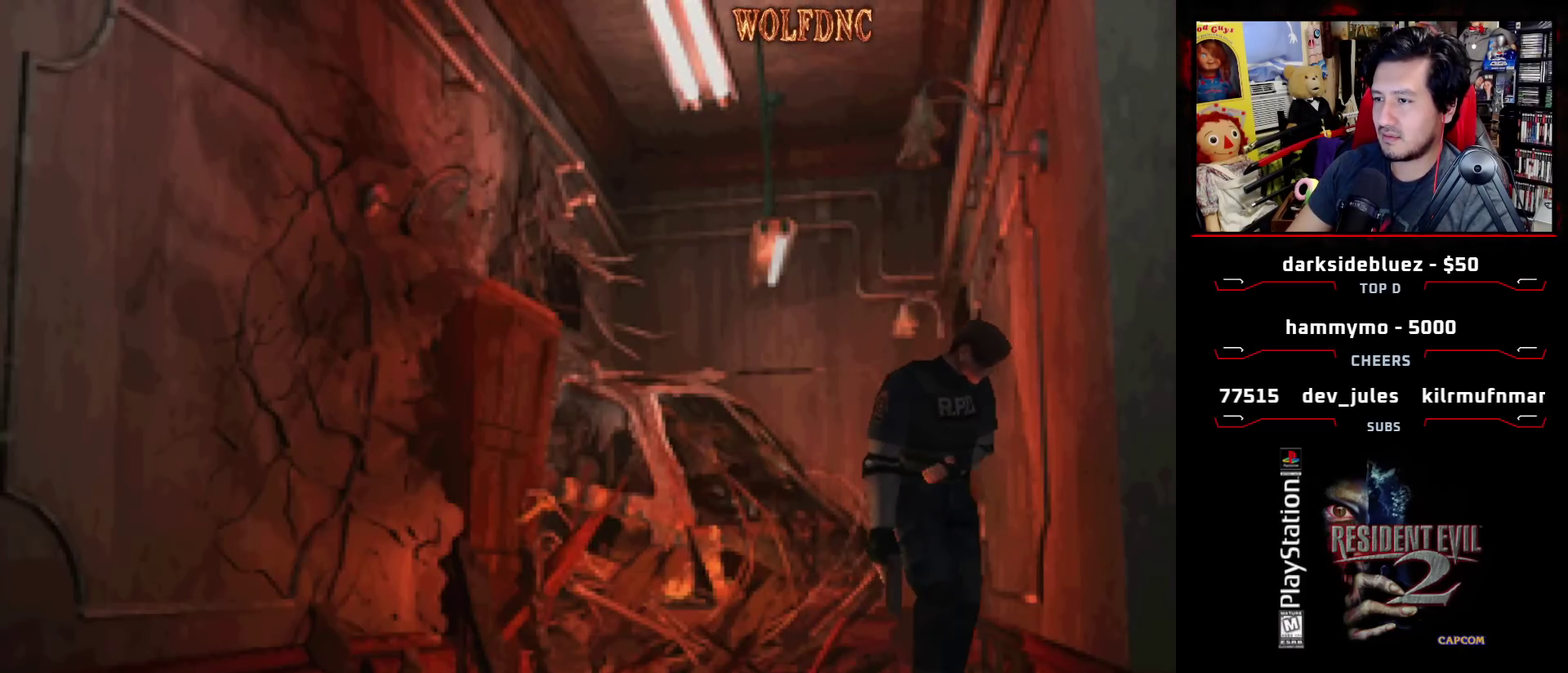
{"buttons": ["DPAD_LEFT"], "events": [[17, "DPAD_UP", "up"], [17, "SQUARE", "up"], [67, "DPAD_UP", "down"], [67, "SQUARE", "down"], [117, "SQUARE", "up"], [167, "DPAD_UP", "up"], [250, "DPAD_LEFT", "down"], [250, "DPAD_UP", "down"], [300, "DPAD_UP", "up"], [300, "SQUARE", "down"], [400, "SQUARE", "up"]]}
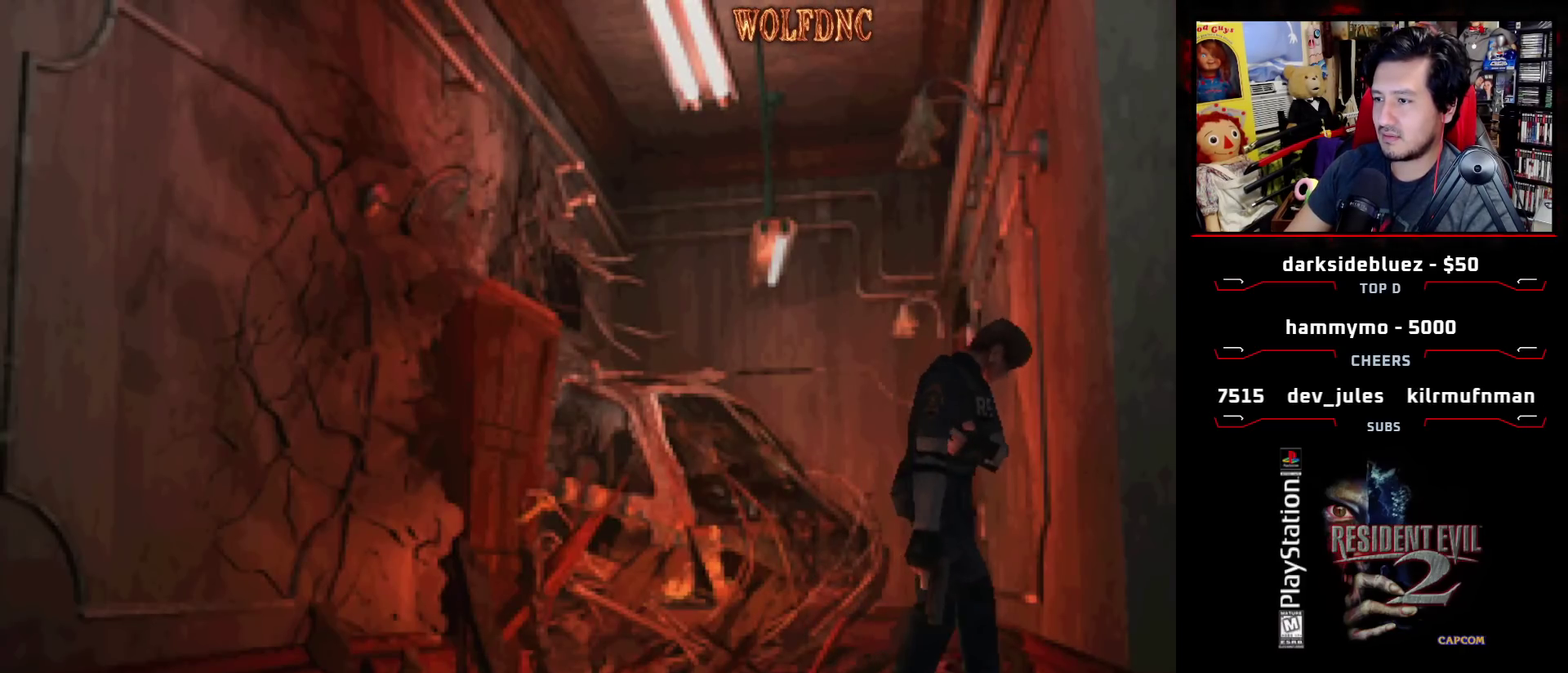
{"buttons": ["DPAD_UP", "DPAD_LEFT"], "events": [[183, "DPAD_UP", "down"], [267, "DPAD_LEFT", "up"], [267, "DPAD_UP", "up"], [317, "SQUARE", "down"], [367, "DPAD_LEFT", "down"], [367, "DPAD_UP", "down"], [367, "SQUARE", "up"], [450, "DPAD_UP", "up"], [450, "SQUARE", "down"], [500, "DPAD_UP", "down"], [500, "SQUARE", "up"]]}
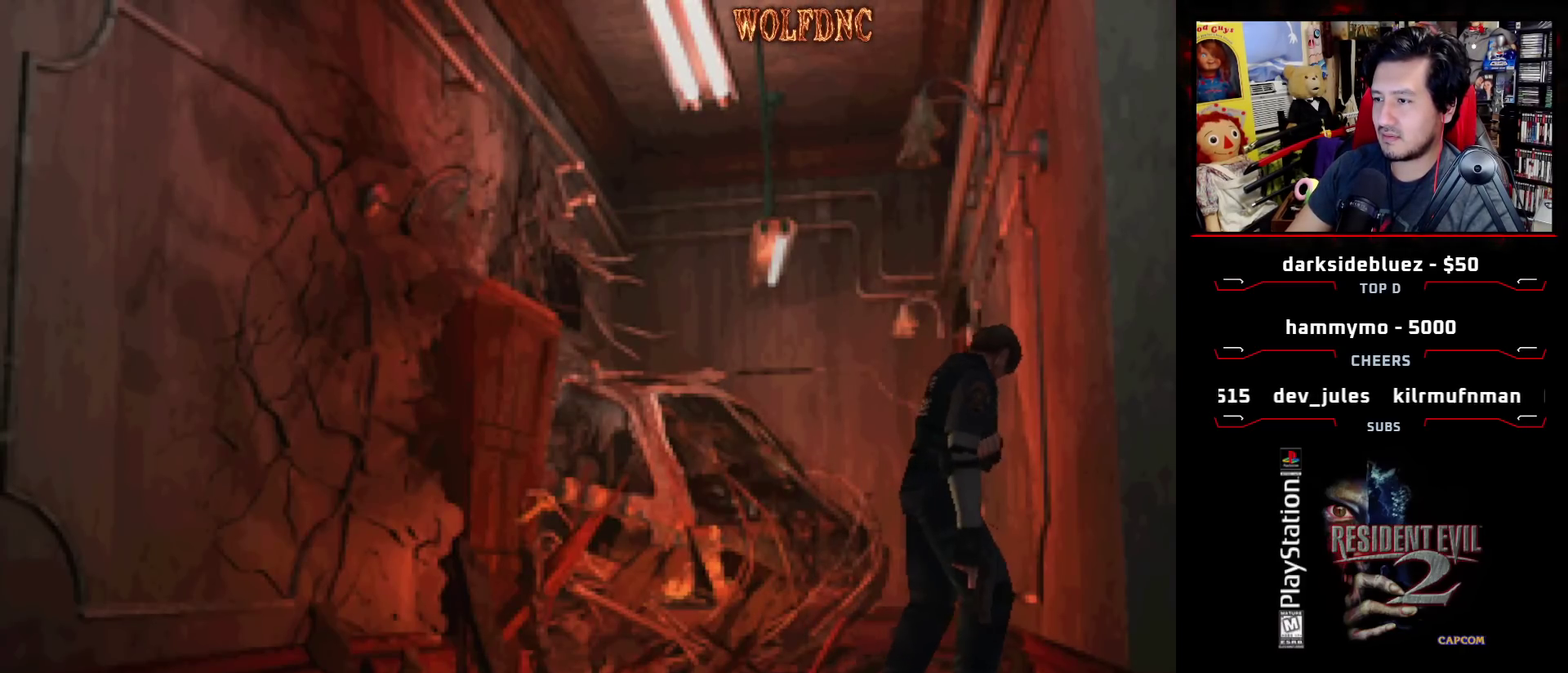
{"buttons": ["SQUARE"], "events": [[50, "DPAD_LEFT", "up"], [100, "SQUARE", "down"], [183, "DPAD_UP", "up"], [233, "DPAD_RIGHT", "down"], [283, "SQUARE", "up"], [333, "SQUARE", "down"], [383, "DPAD_UP", "down"], [383, "SQUARE", "up"], [467, "DPAD_RIGHT", "up"], [467, "DPAD_UP", "up"], [467, "SQUARE", "down"]]}
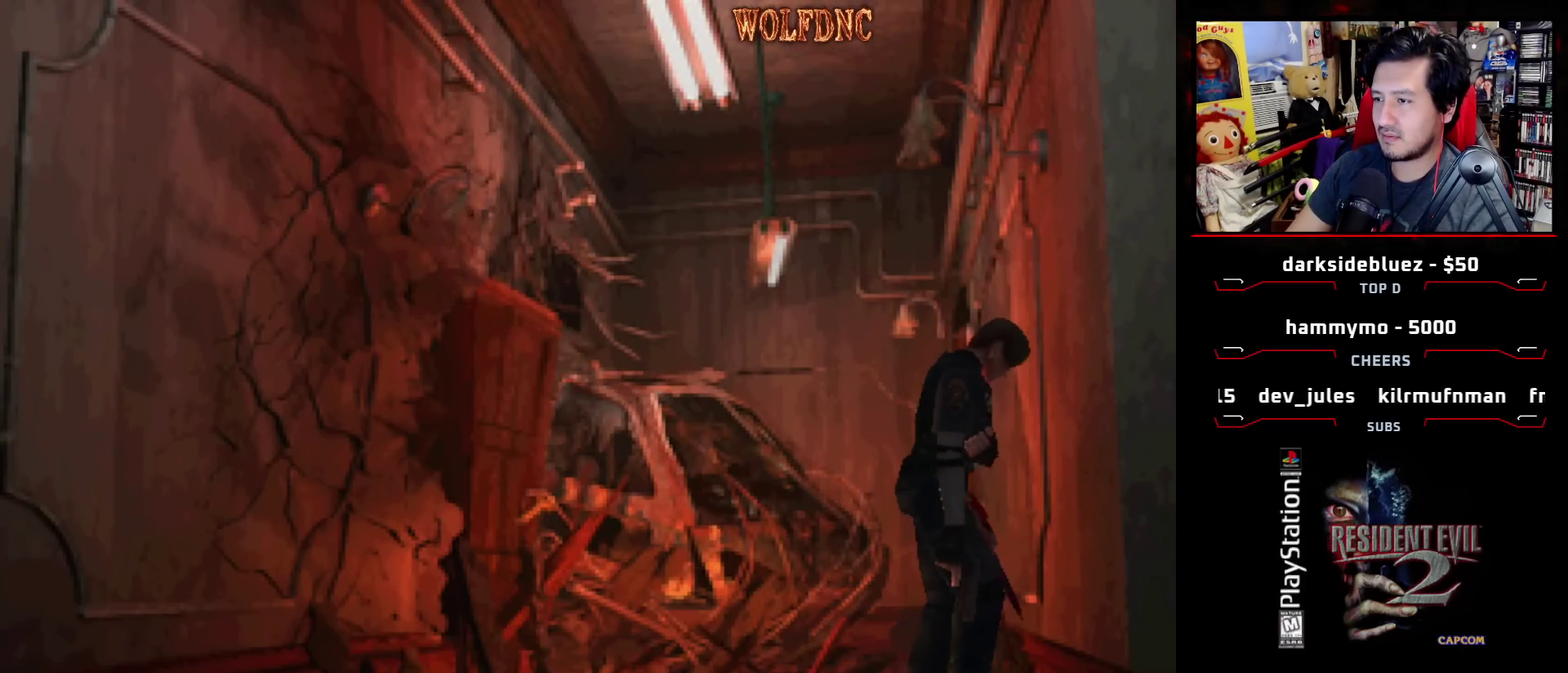
{"buttons": ["SQUARE"], "events": [[17, "DPAD_UP", "down"], [17, "SQUARE", "up"], [67, "DPAD_UP", "up"], [67, "SQUARE", "down"], [167, "DPAD_UP", "down"], [167, "SQUARE", "up"], [217, "DPAD_UP", "up"], [300, "DPAD_UP", "down"], [350, "DPAD_UP", "up"], [350, "SQUARE", "down"], [400, "DPAD_UP", "down"], [400, "SQUARE", "up"], [450, "DPAD_UP", "up"], [483, "SQUARE", "down"]]}
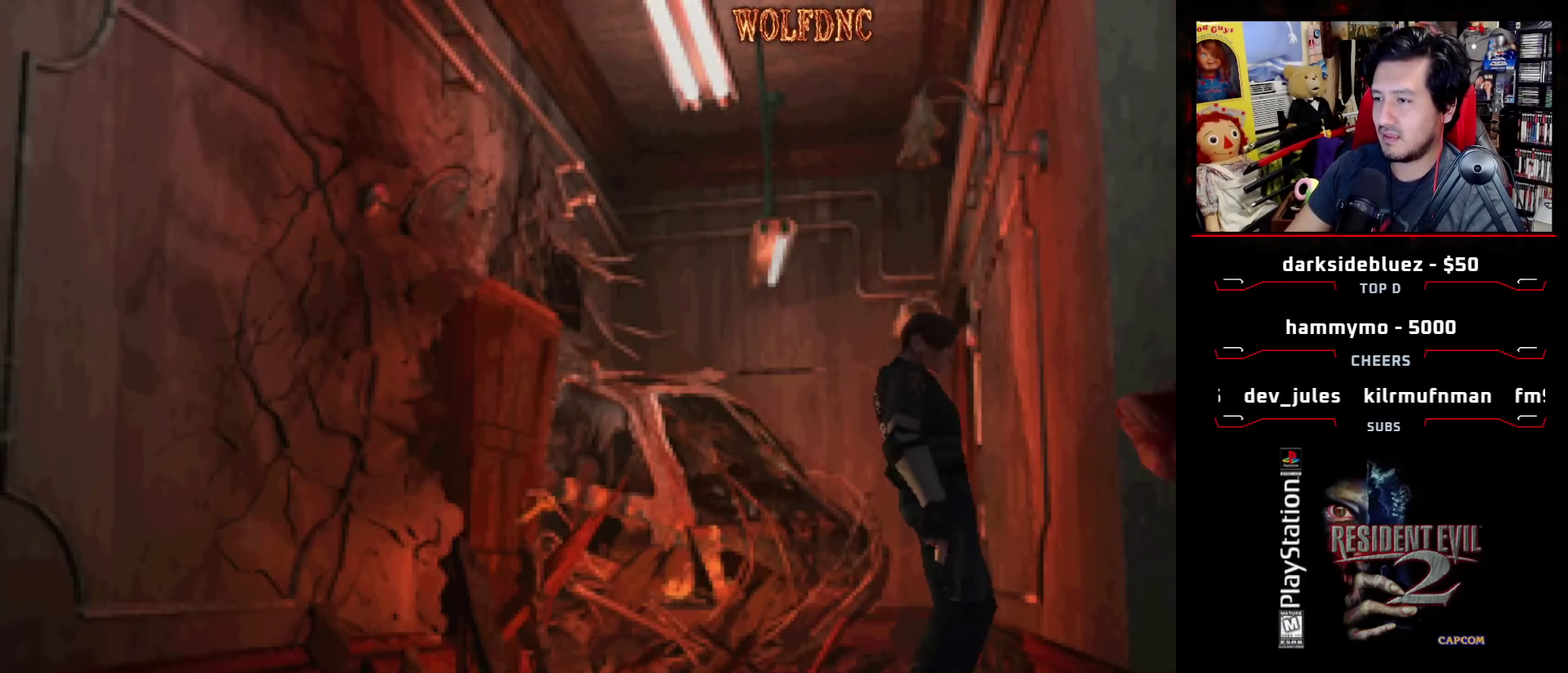
{"buttons": ["SQUARE", "DPAD_UP"], "events": [[33, "DPAD_UP", "down"], [33, "SQUARE", "up"], [83, "SQUARE", "down"], [133, "DPAD_UP", "up"], [183, "DPAD_UP", "down"], [183, "SQUARE", "up"], [267, "DPAD_UP", "up"], [267, "SQUARE", "down"], [317, "DPAD_UP", "down"], [317, "SQUARE", "up"], [500, "SQUARE", "down"]]}
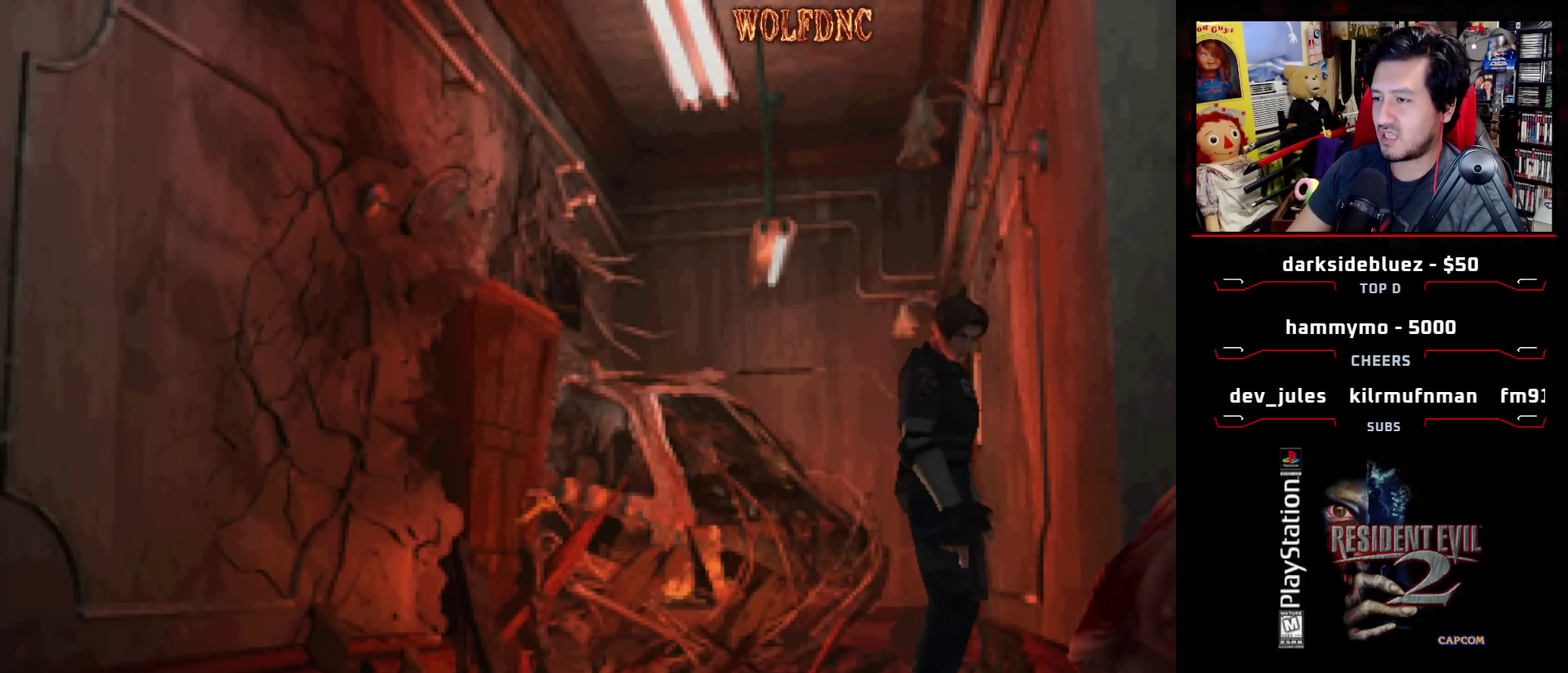
{"buttons": ["SQUARE", "DPAD_UP", "DPAD_RIGHT"], "events": [[50, "DPAD_UP", "up"], [50, "SQUARE", "up"], [150, "DPAD_UP", "down"], [200, "DPAD_UP", "up"], [283, "DPAD_UP", "down"], [433, "DPAD_RIGHT", "down"], [467, "SQUARE", "down"]]}
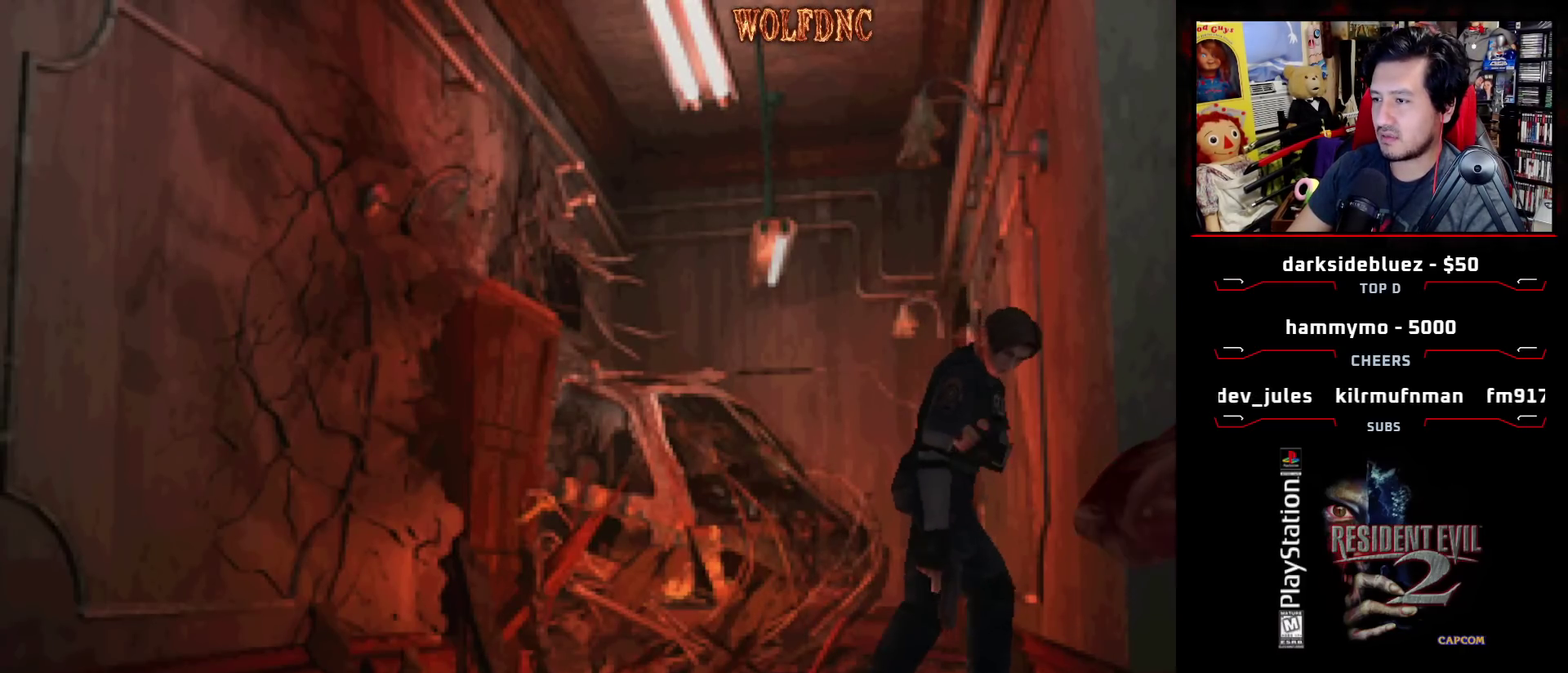
{"buttons": ["DPAD_RIGHT"], "events": [[67, "DPAD_UP", "up"], [67, "SQUARE", "up"], [117, "SQUARE", "down"], [200, "SQUARE", "up"], [250, "SQUARE", "down"], [383, "SQUARE", "up"]]}
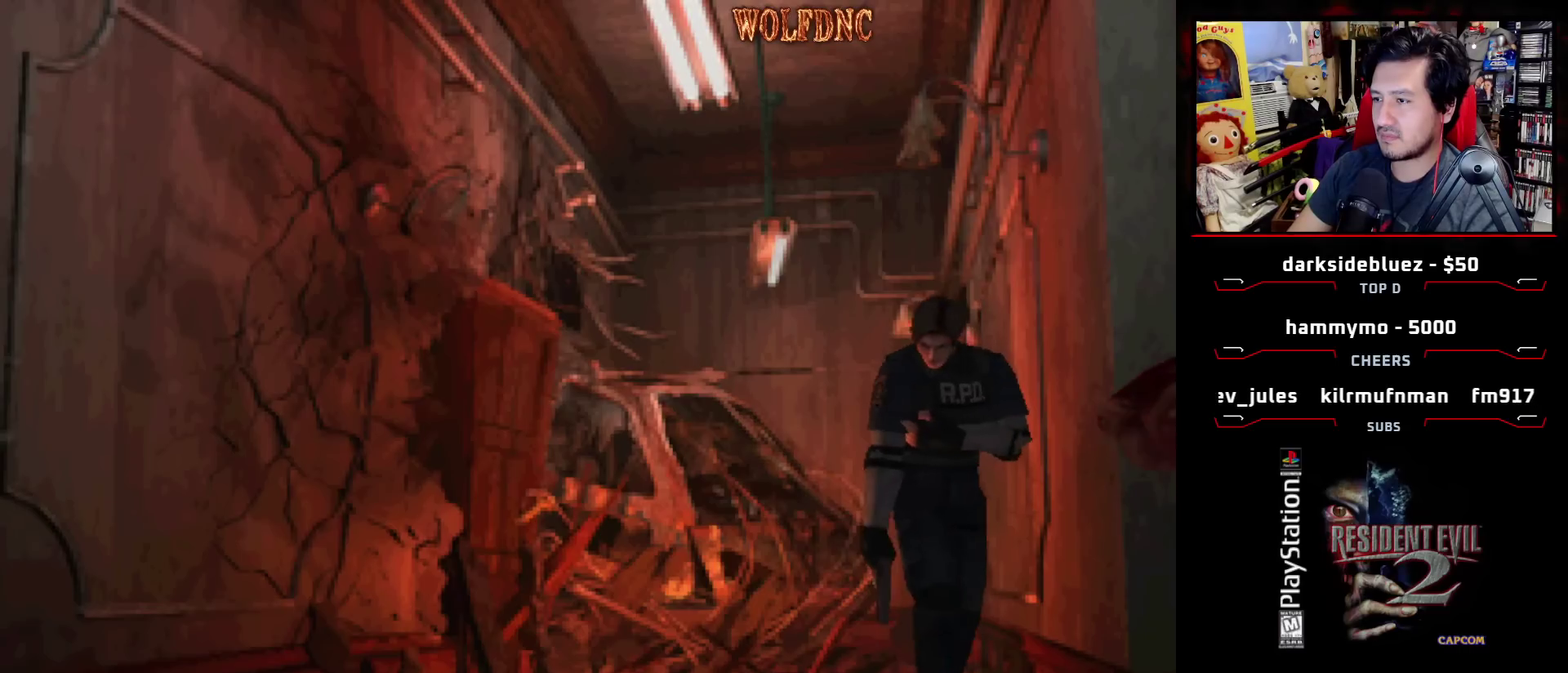
{"buttons": ["DPAD_RIGHT"], "events": [[183, "DPAD_DOWN", "down"], [417, "DPAD_DOWN", "up"]]}
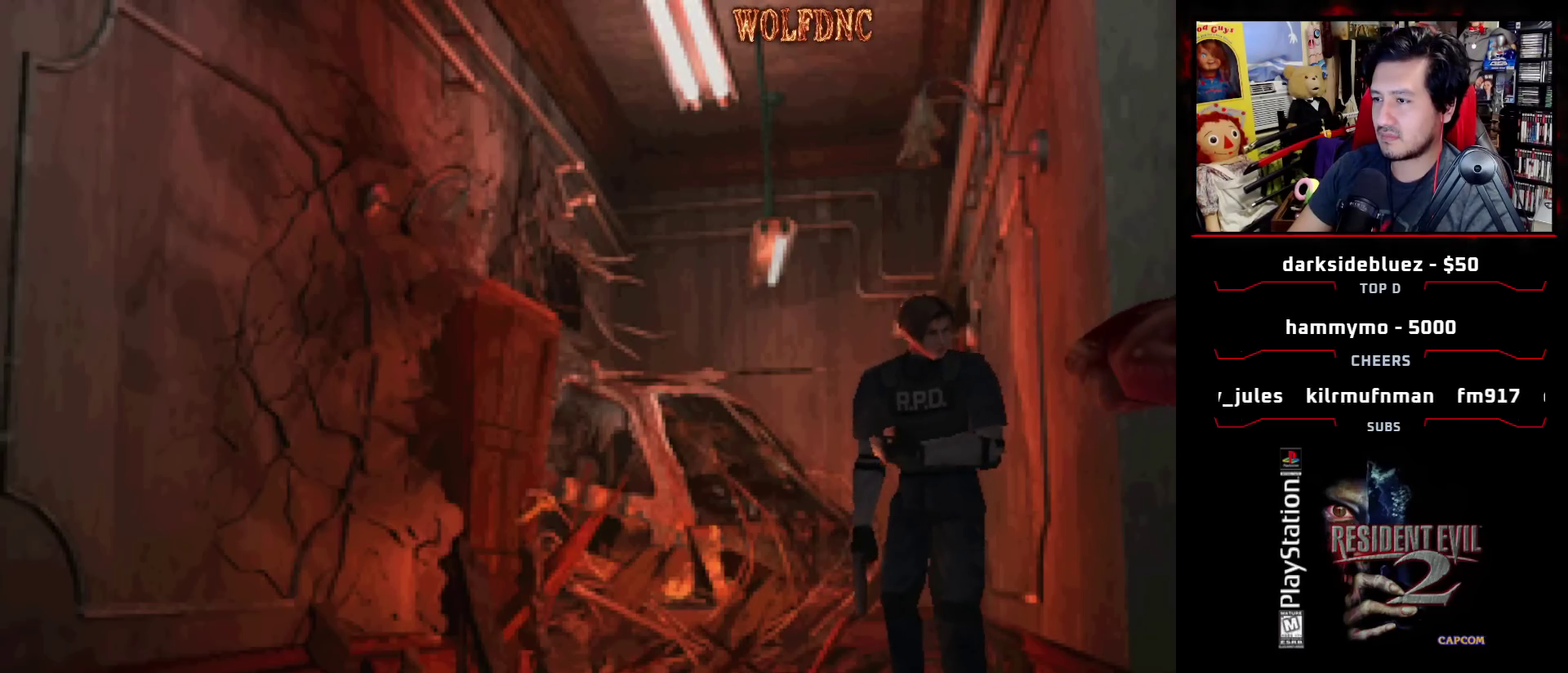
{"buttons": ["DPAD_DOWN"], "events": [[50, "DPAD_RIGHT", "up"], [100, "DPAD_DOWN", "down"], [183, "DPAD_DOWN", "up"], [183, "DPAD_RIGHT", "down"], [283, "DPAD_DOWN", "down"], [333, "DPAD_RIGHT", "up"], [383, "DPAD_DOWN", "up"], [467, "DPAD_DOWN", "down"]]}
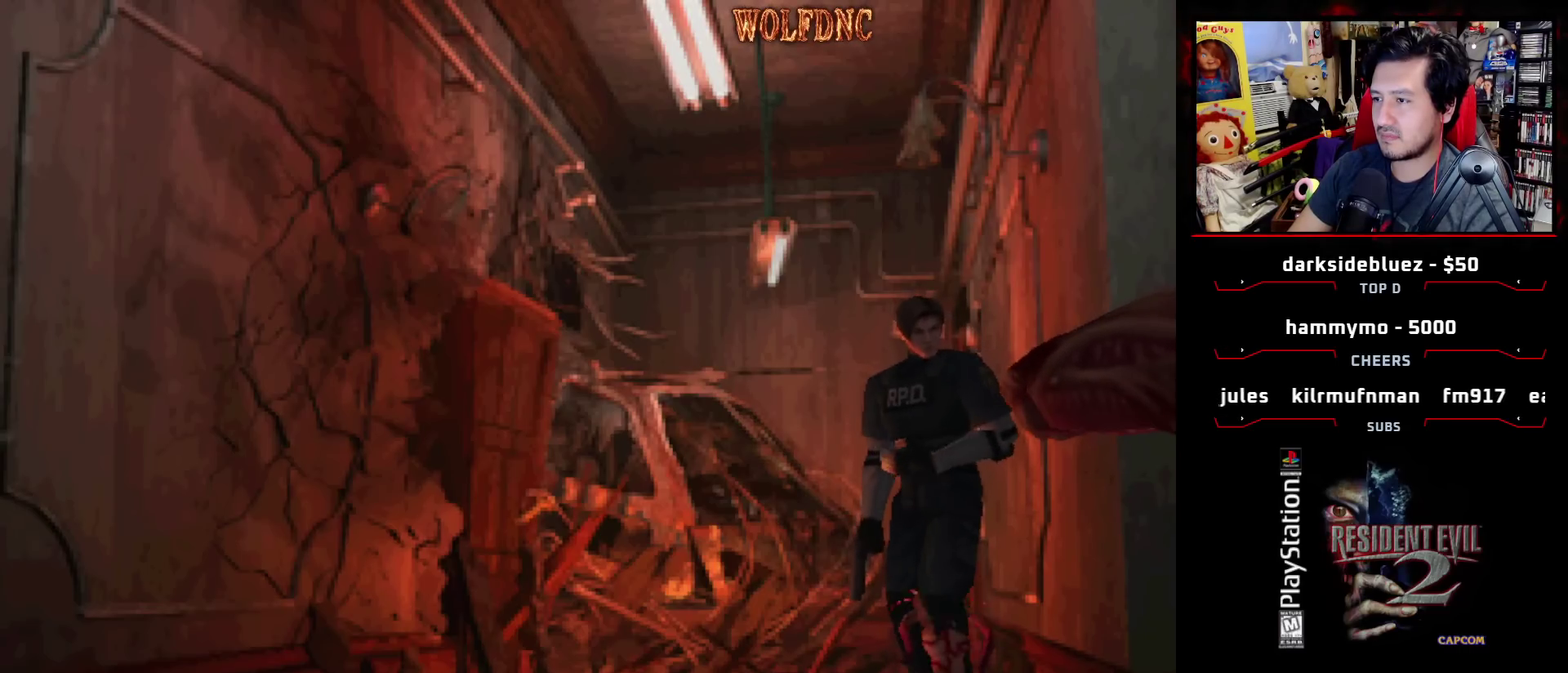
{"buttons": [], "events": [[67, "DPAD_DOWN", "up"], [117, "DPAD_DOWN", "down"], [200, "DPAD_DOWN", "up"], [250, "DPAD_DOWN", "down"], [350, "DPAD_DOWN", "up"]]}
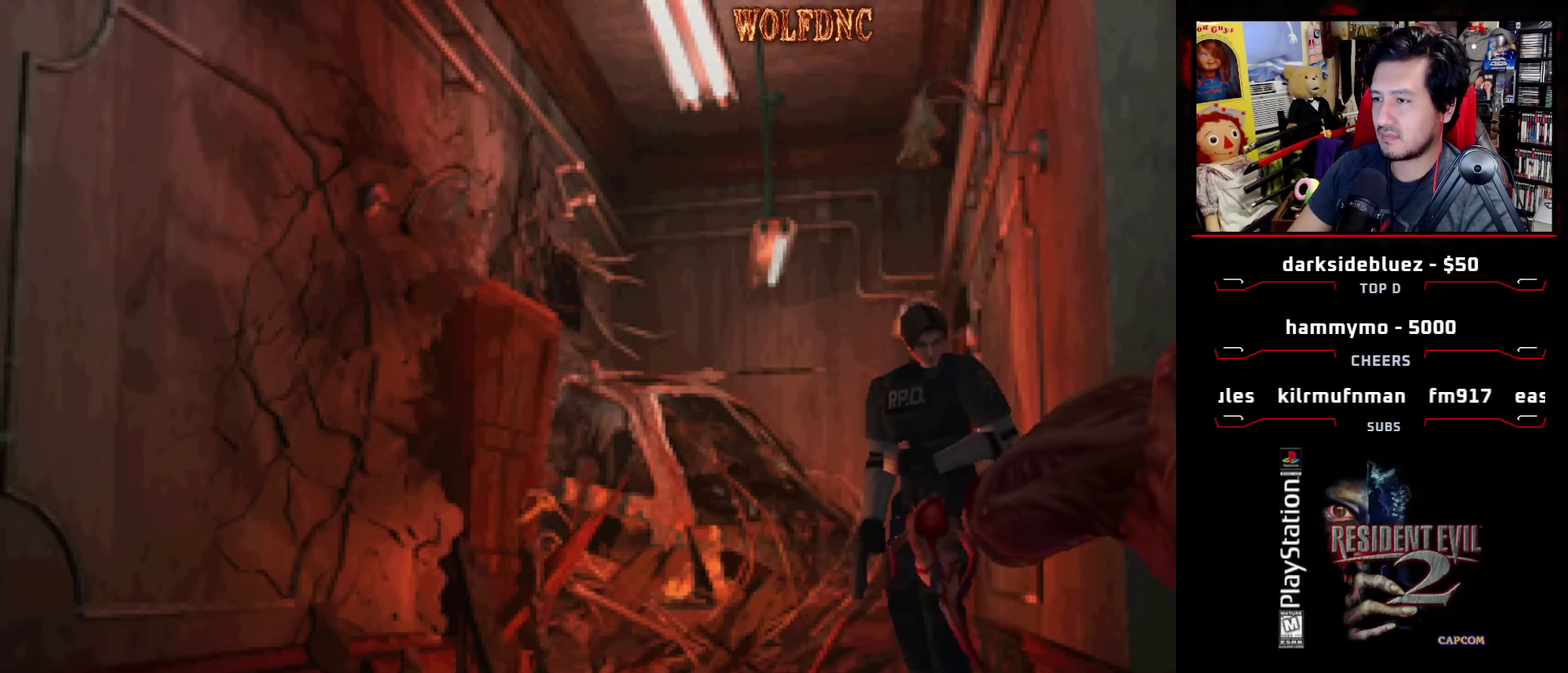
{"buttons": ["DPAD_DOWN"], "events": [[83, "DPAD_DOWN", "down"], [217, "DPAD_DOWN", "up"], [317, "DPAD_DOWN", "down"]]}
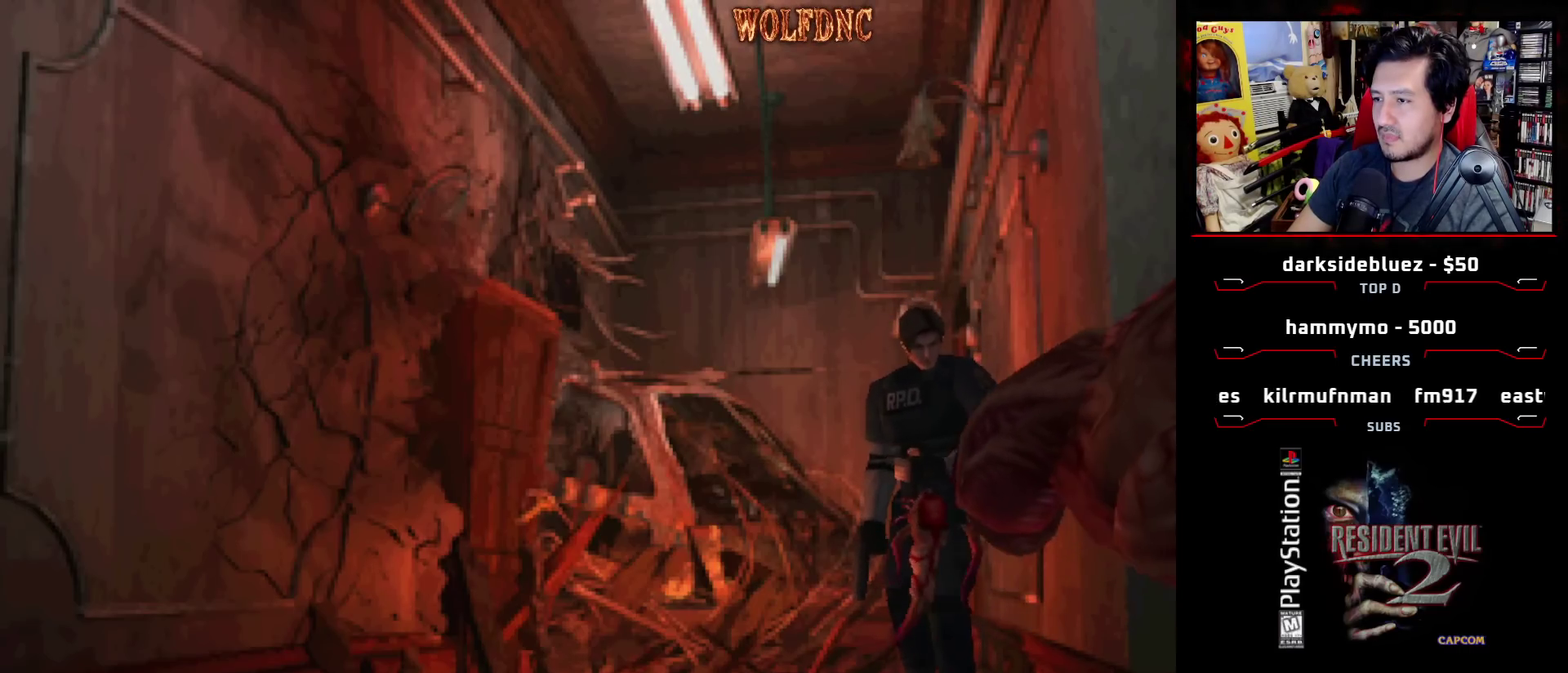
{"buttons": ["DPAD_DOWN"], "events": [[50, "DPAD_DOWN", "up"], [100, "DPAD_DOWN", "down"], [333, "DPAD_DOWN", "up"], [383, "DPAD_DOWN", "down"]]}
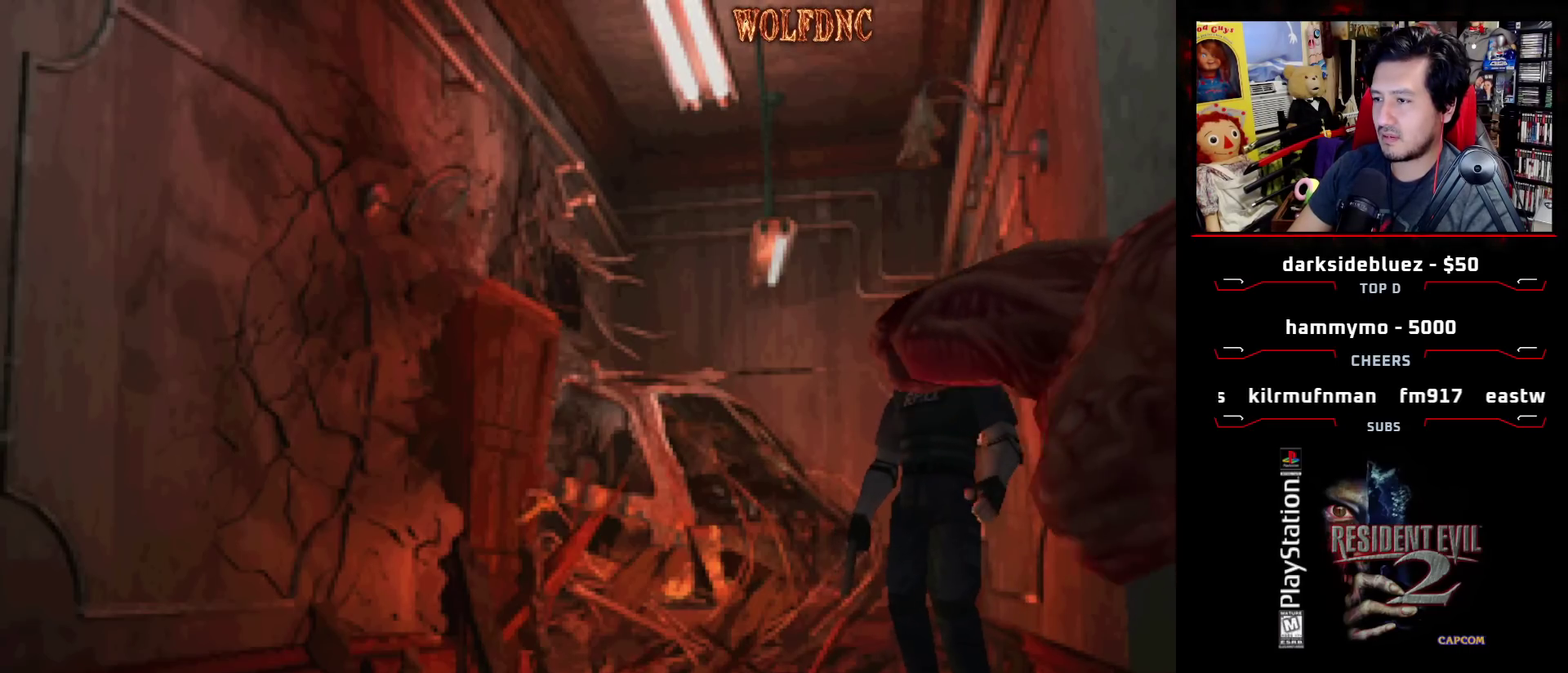
{"buttons": ["DPAD_DOWN"], "events": [[400, "DPAD_DOWN", "up"], [483, "DPAD_DOWN", "down"]]}
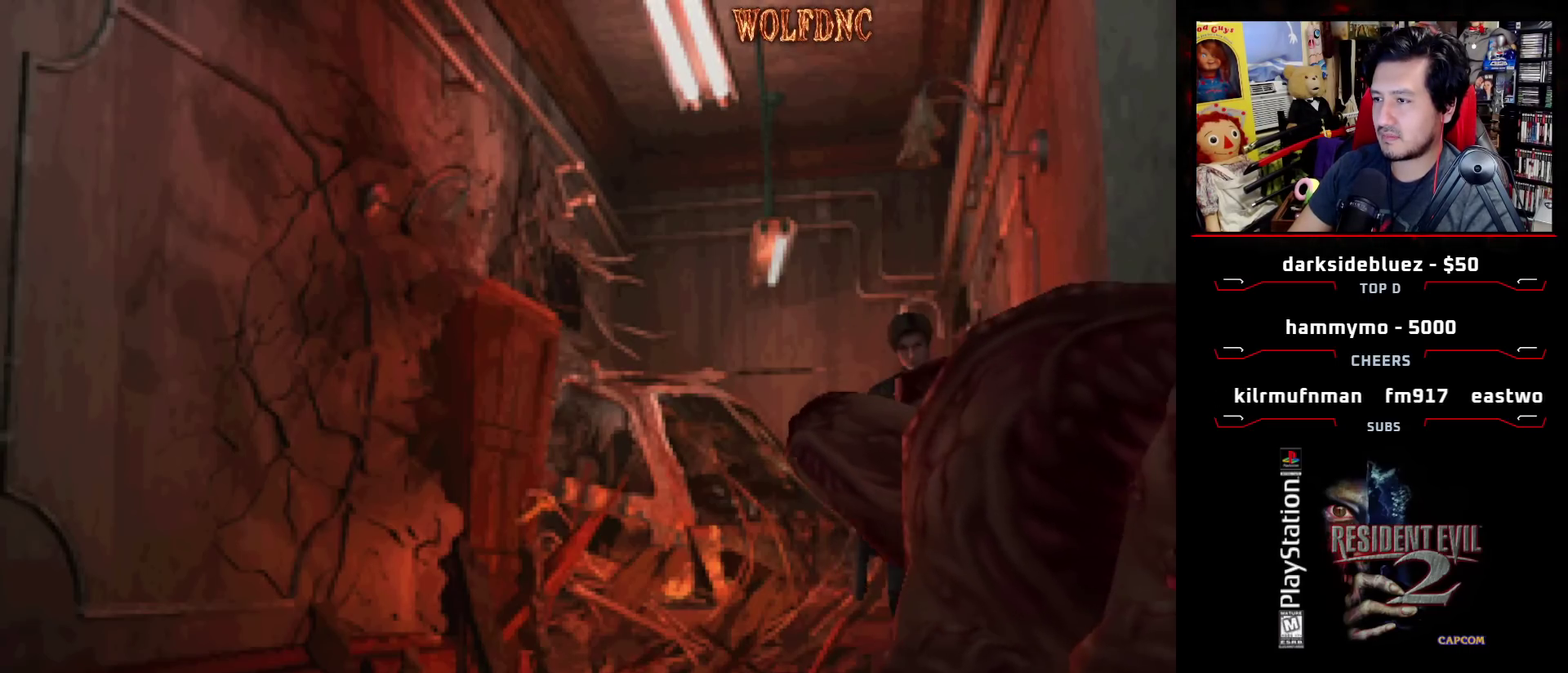
{"buttons": ["DPAD_DOWN"], "events": [[83, "DPAD_DOWN", "up"], [133, "DPAD_DOWN", "down"], [217, "DPAD_DOWN", "up"], [267, "DPAD_DOWN", "down"], [367, "DPAD_DOWN", "up"], [467, "DPAD_DOWN", "down"]]}
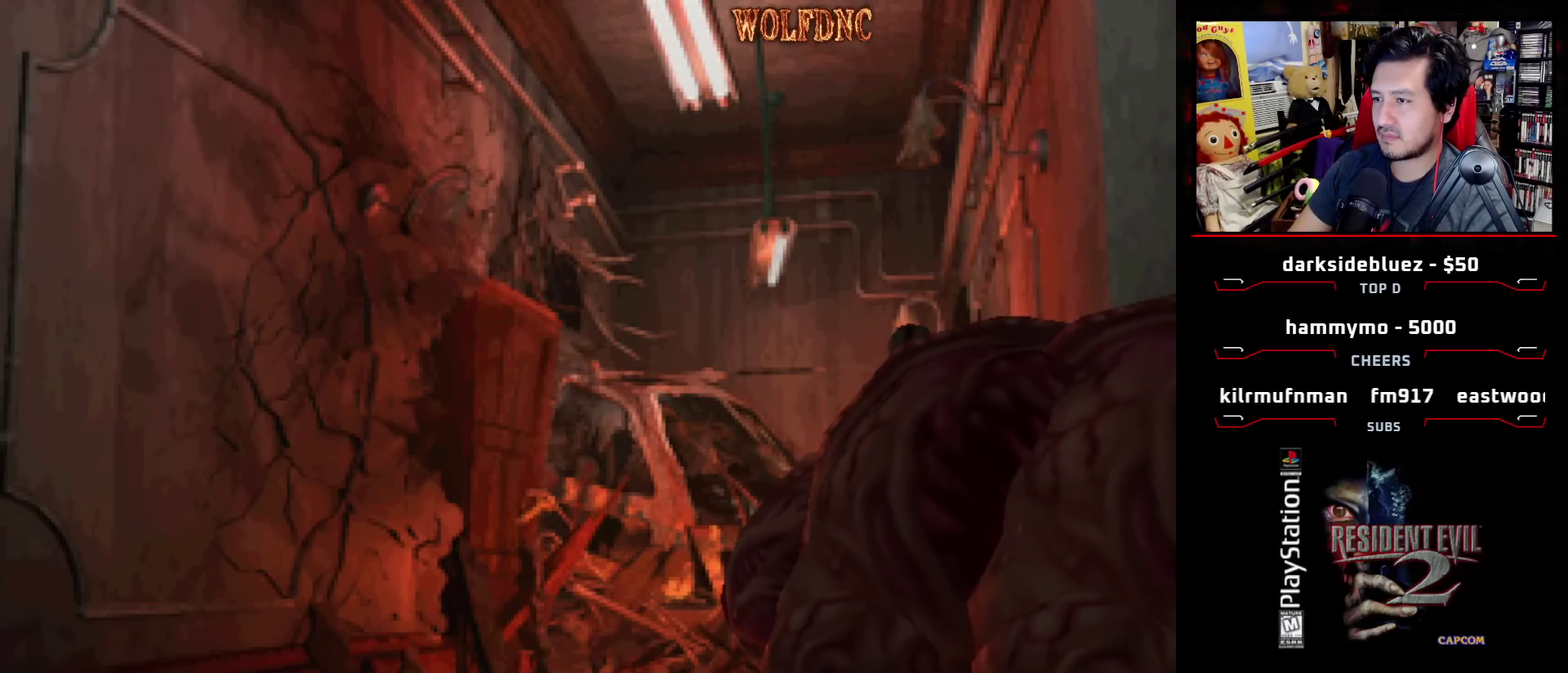
{"buttons": ["DPAD_DOWN"], "events": [[50, "DPAD_DOWN", "up"], [100, "DPAD_DOWN", "down"], [200, "DPAD_DOWN", "up"], [283, "DPAD_DOWN", "down"], [333, "DPAD_DOWN", "up"], [433, "DPAD_DOWN", "down"]]}